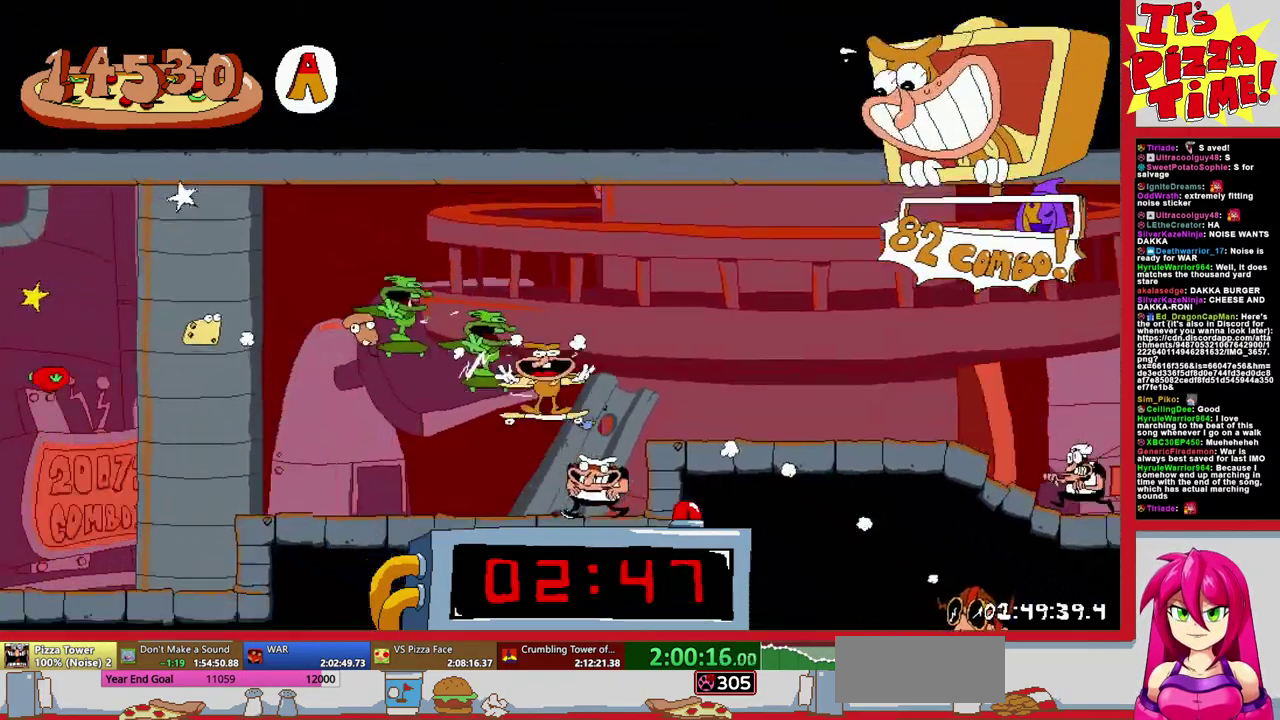
Gameplay with a controller (Nintendo layout); each line is a JSON object with the inputs held at the frame after it. "events" lists button and stick changes between this image and that frame as [ms after this image, input, new state], when the widget could be followed in between. Not read: L3 R2 R3.
{"buttons": ["R1", "DPAD_RIGHT"], "events": []}
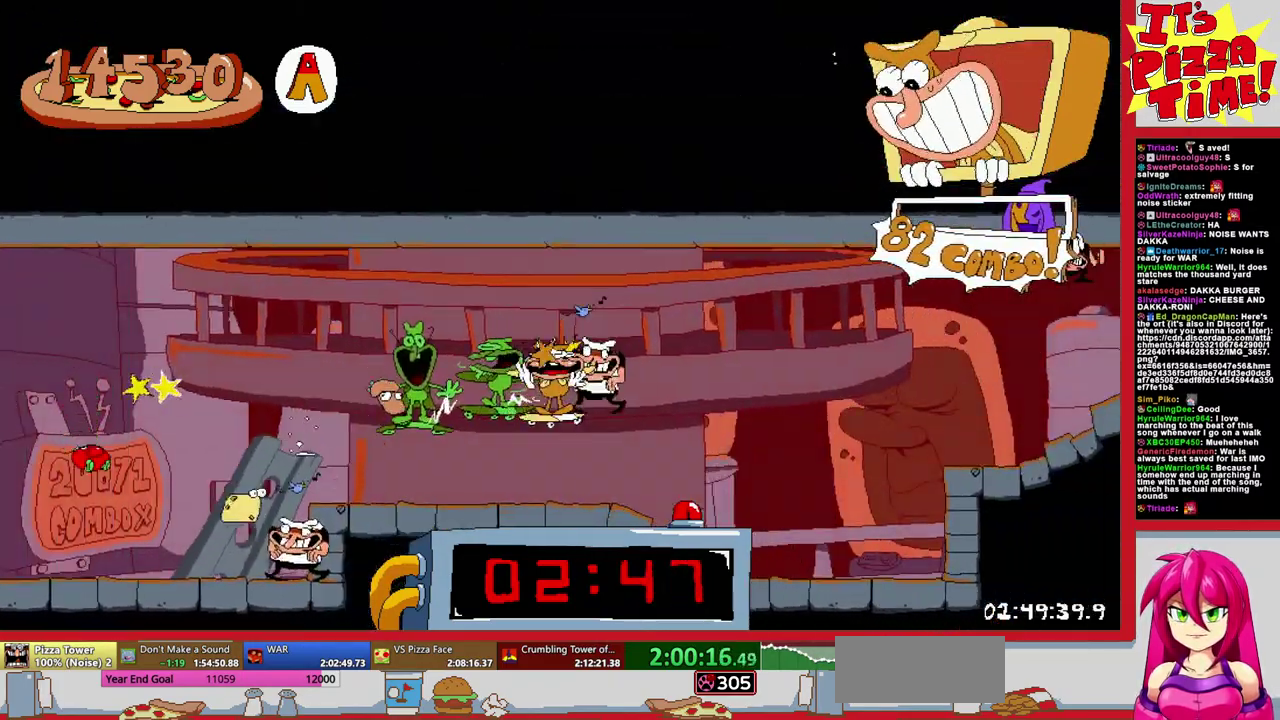
{"buttons": ["R1", "DPAD_RIGHT"], "events": [[33, "B", "down"], [300, "B", "up"]]}
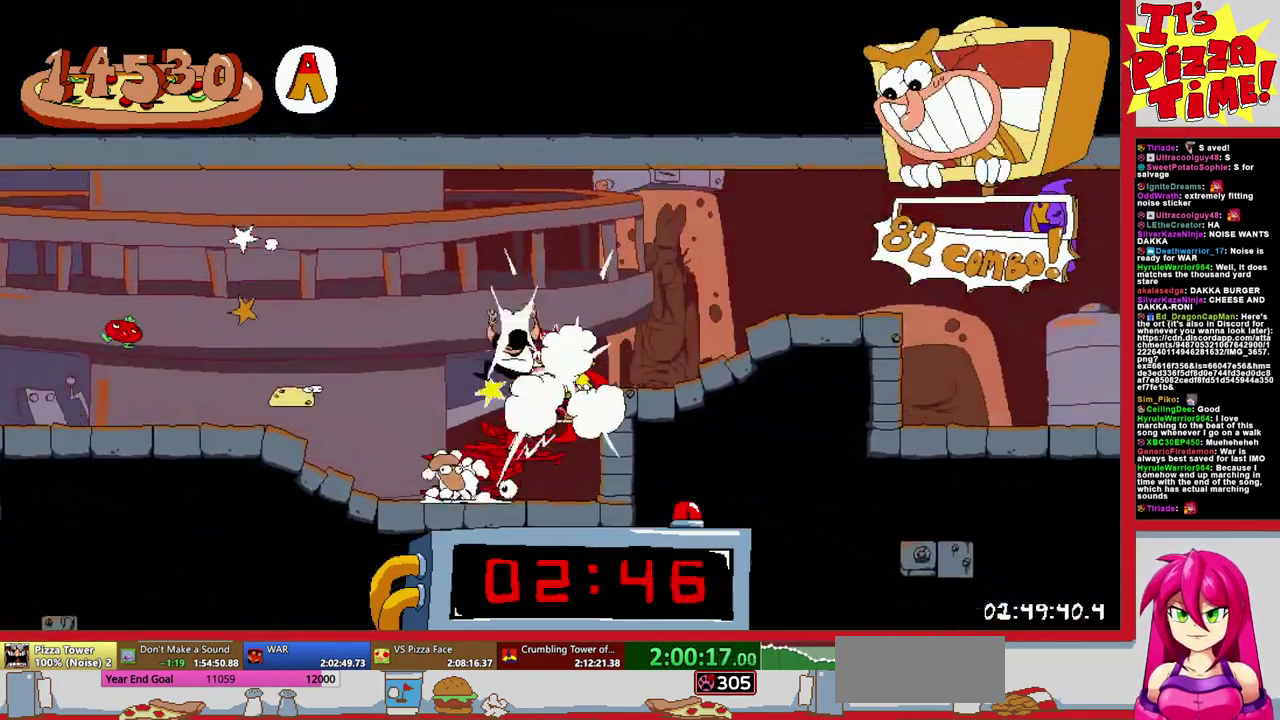
{"buttons": ["R1", "DPAD_RIGHT"], "events": []}
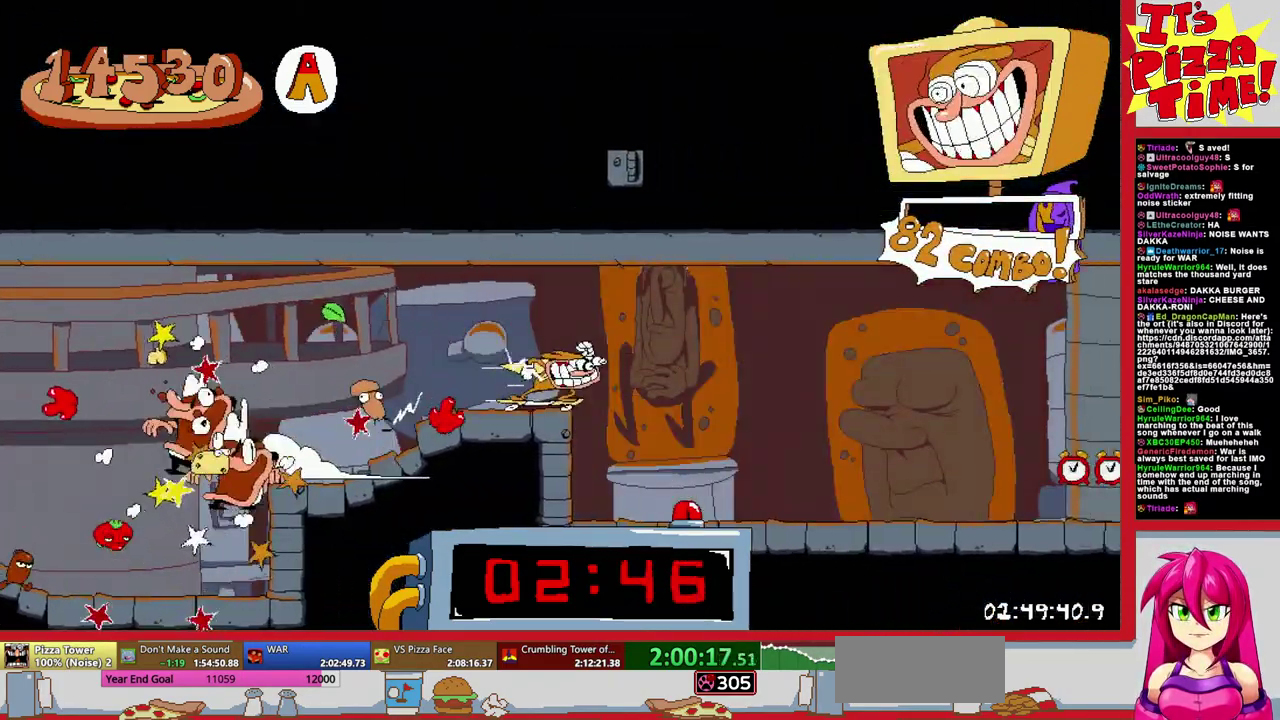
{"buttons": ["R1", "DPAD_RIGHT"], "events": []}
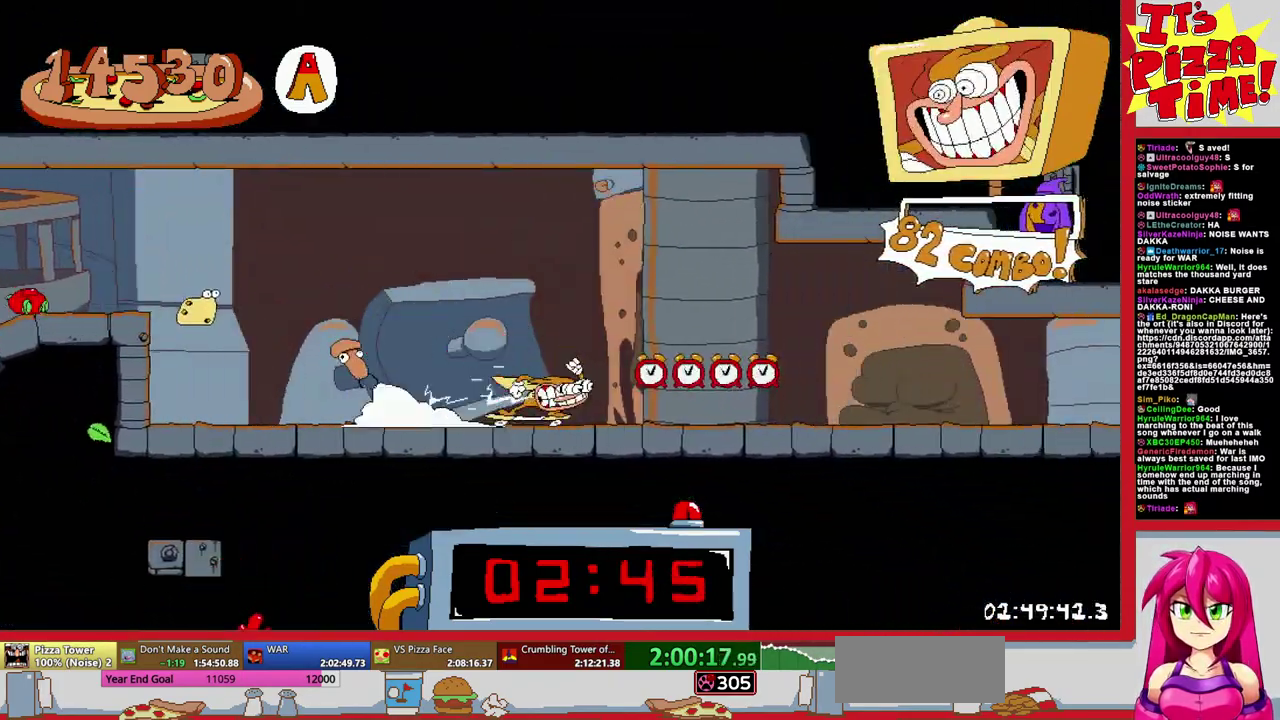
{"buttons": ["R1", "DPAD_RIGHT"], "events": []}
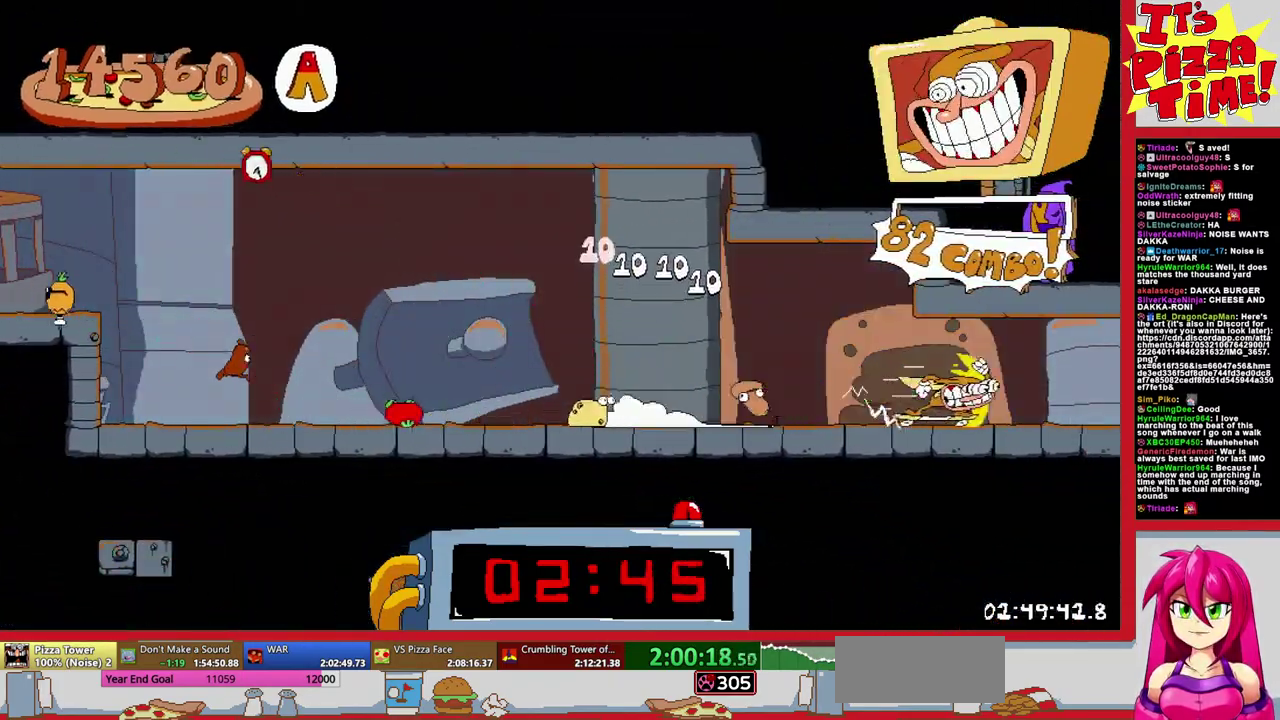
{"buttons": ["R1", "DPAD_RIGHT"], "events": []}
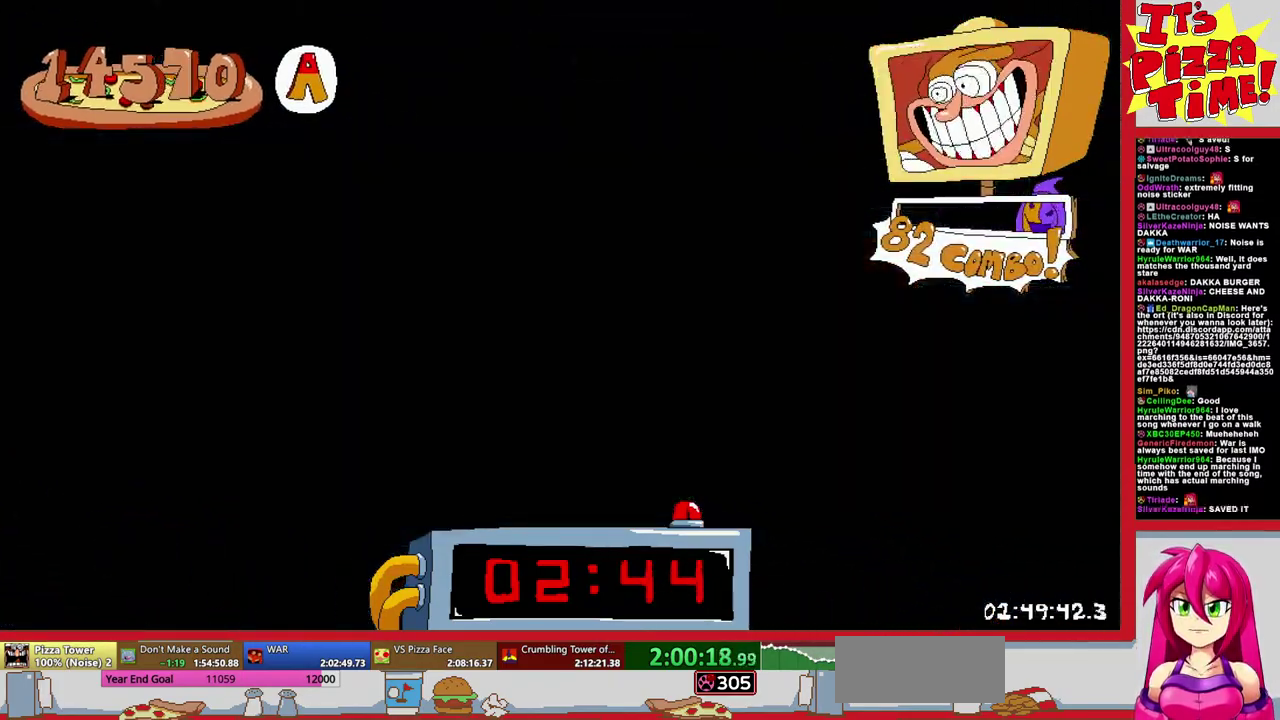
{"buttons": ["R1", "DPAD_DOWN", "DPAD_RIGHT"], "events": [[500, "DPAD_DOWN", "down"]]}
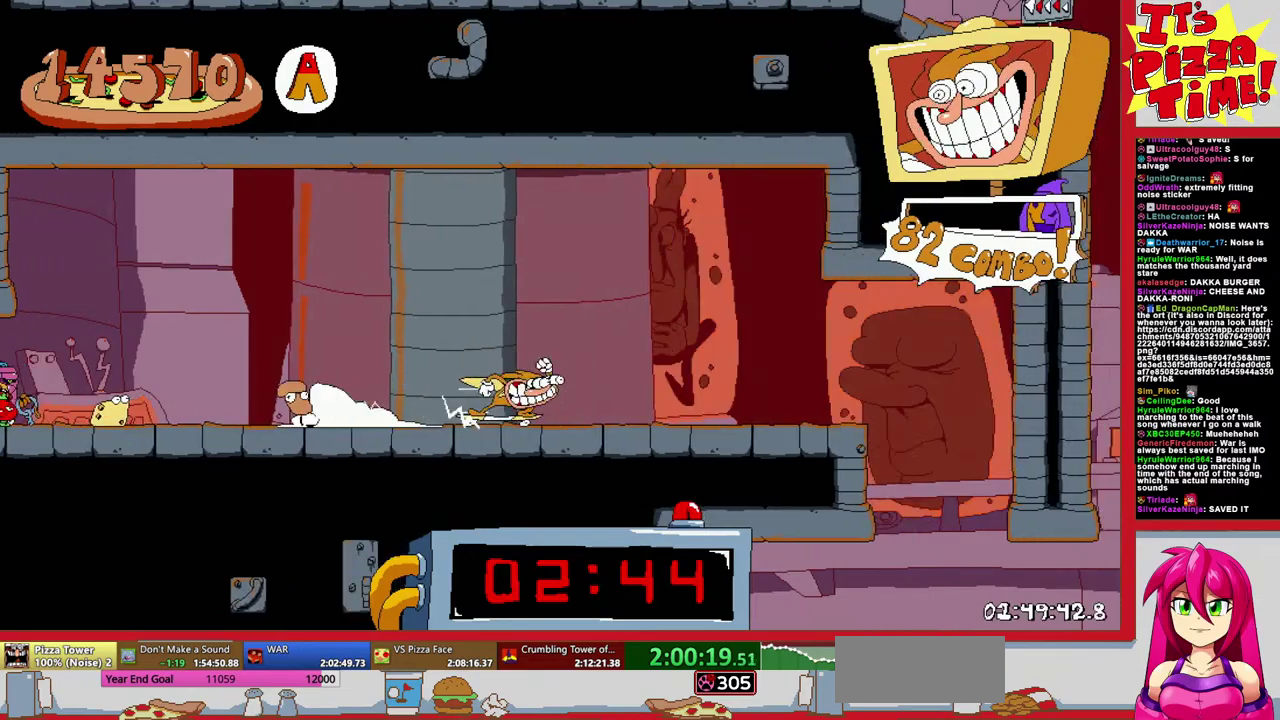
{"buttons": ["B", "Y", "R1"], "events": [[267, "DPAD_DOWN", "up"], [350, "B", "down"], [483, "DPAD_RIGHT", "up"], [500, "Y", "down"]]}
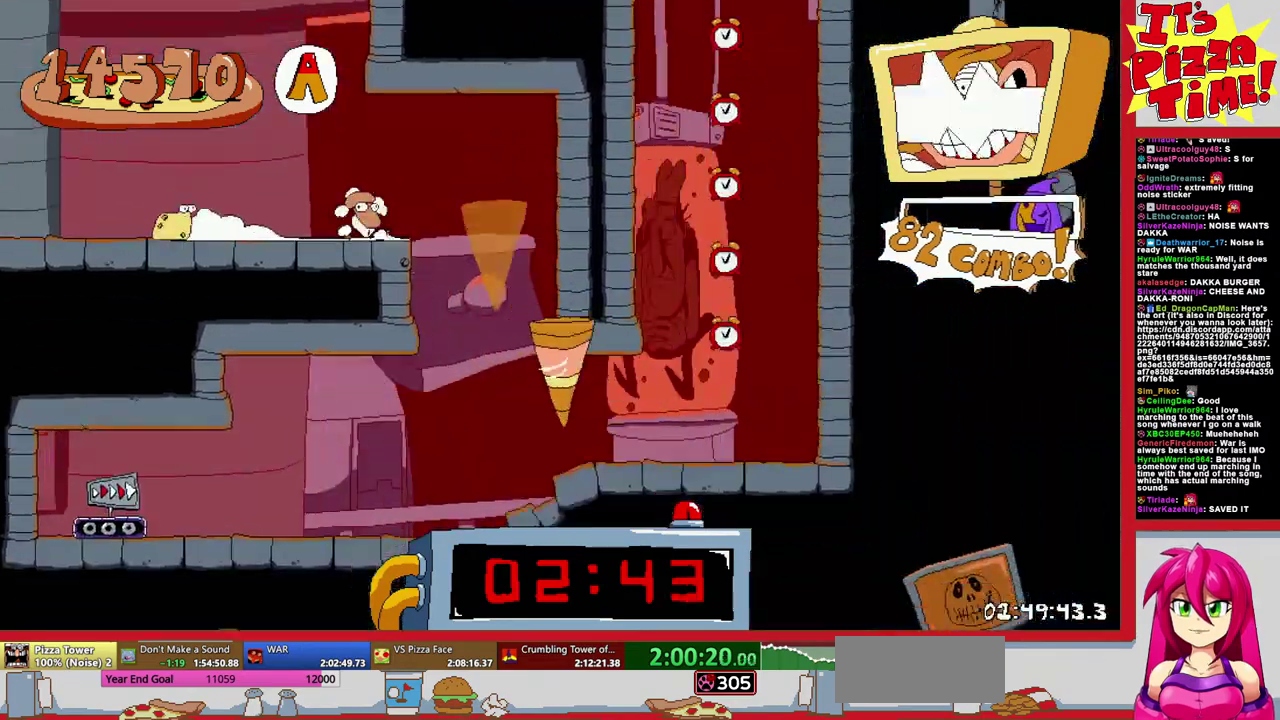
{"buttons": ["Y", "R1", "DPAD_LEFT"], "events": [[17, "DPAD_LEFT", "down"], [83, "B", "up"], [83, "Y", "up"], [200, "Y", "down"], [317, "Y", "up"], [467, "Y", "down"]]}
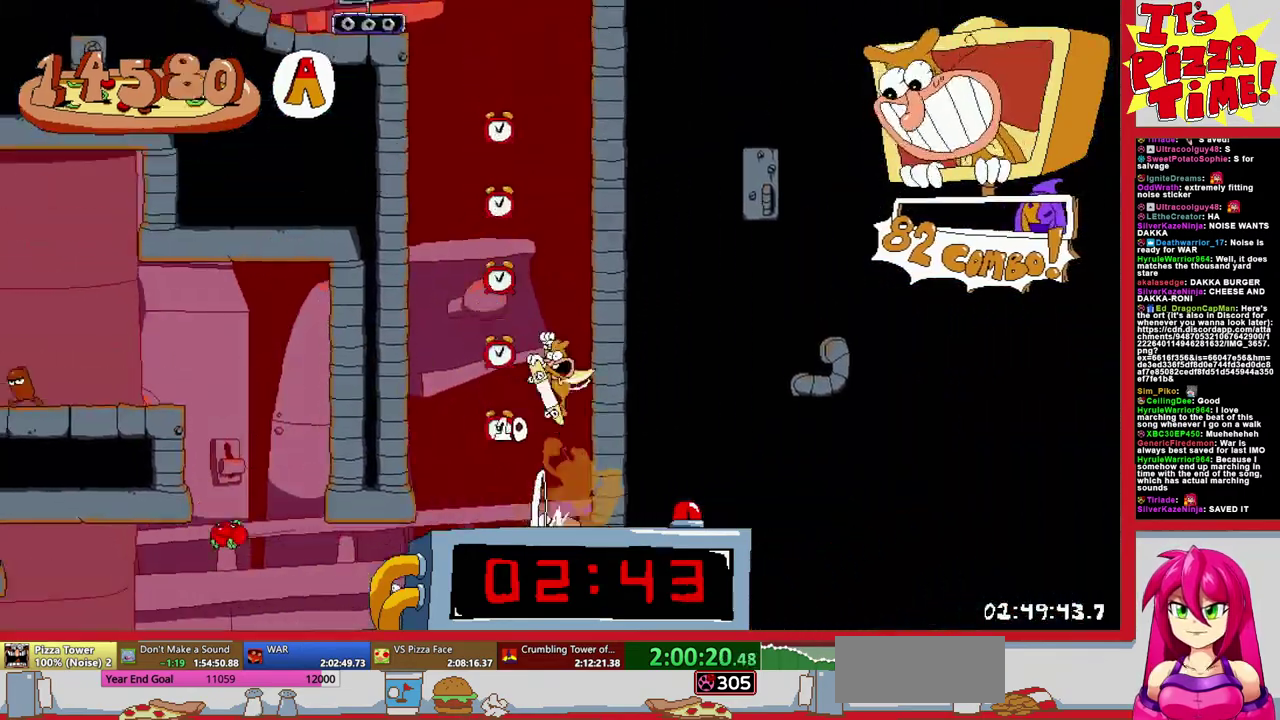
{"buttons": ["R1", "DPAD_LEFT"], "events": [[50, "Y", "up"], [117, "Y", "down"], [217, "Y", "up"]]}
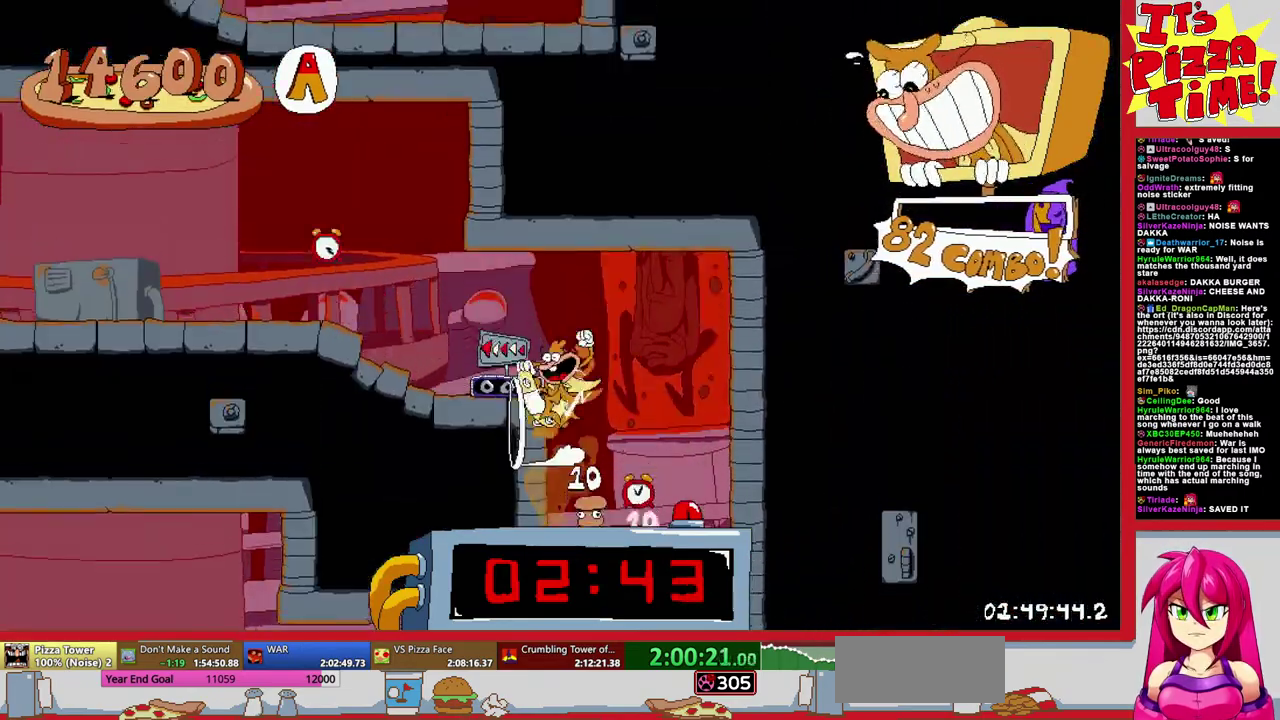
{"buttons": ["R1", "DPAD_LEFT"], "events": []}
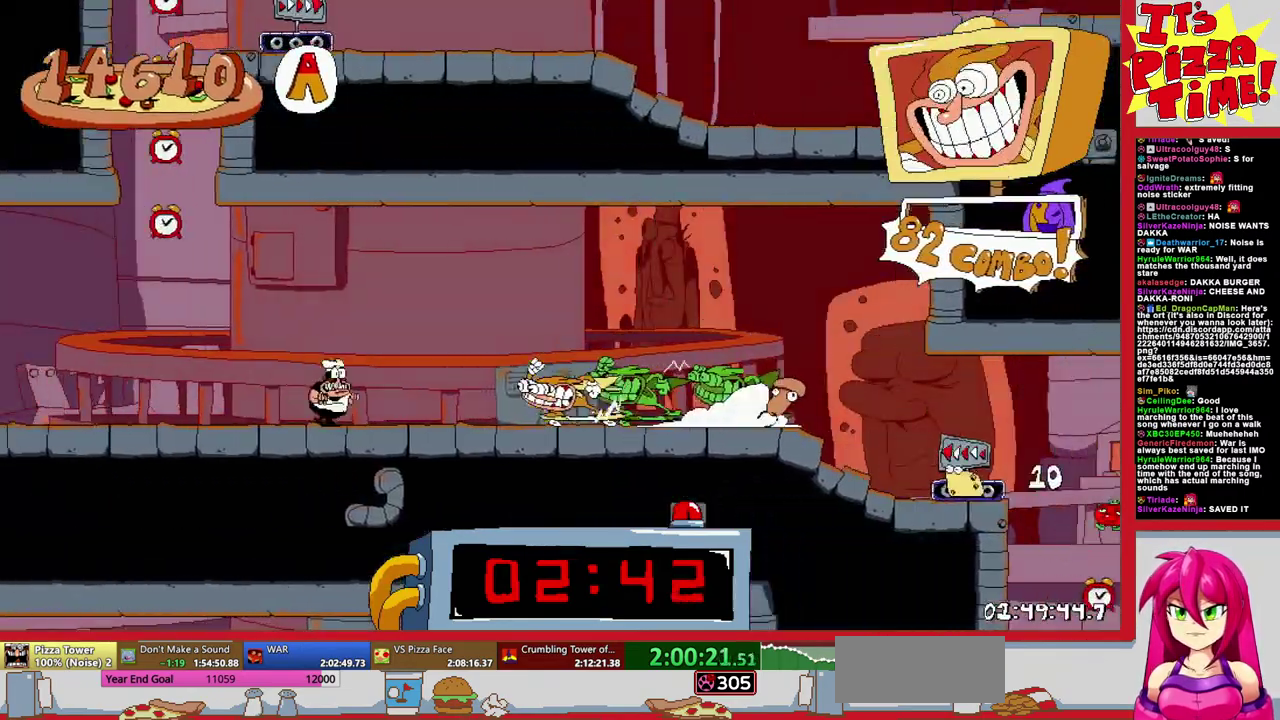
{"buttons": ["DPAD_LEFT"], "events": [[100, "R1", "up"], [150, "DPAD_LEFT", "up"], [333, "DPAD_RIGHT", "down"], [400, "DPAD_RIGHT", "up"], [450, "DPAD_LEFT", "down"]]}
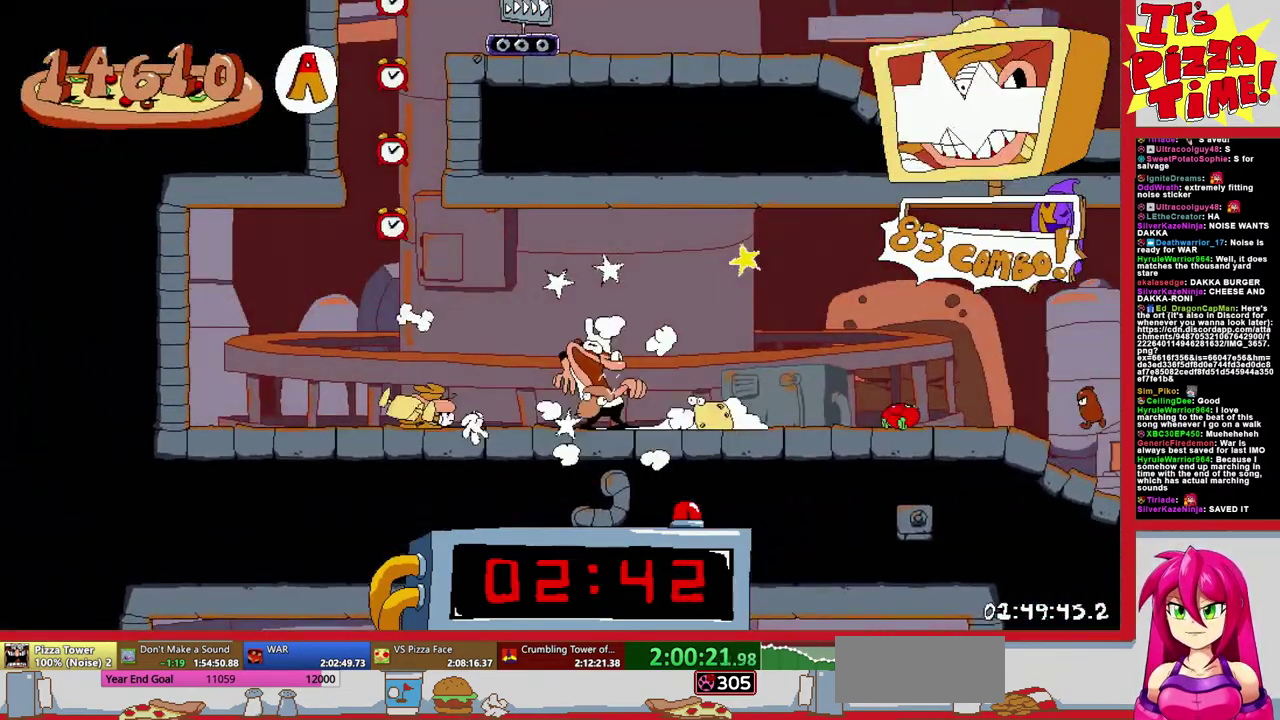
{"buttons": ["R1", "DPAD_RIGHT"], "events": [[67, "DPAD_LEFT", "up"], [183, "DPAD_RIGHT", "down"], [233, "Y", "down"], [267, "R1", "down"], [317, "Y", "up"]]}
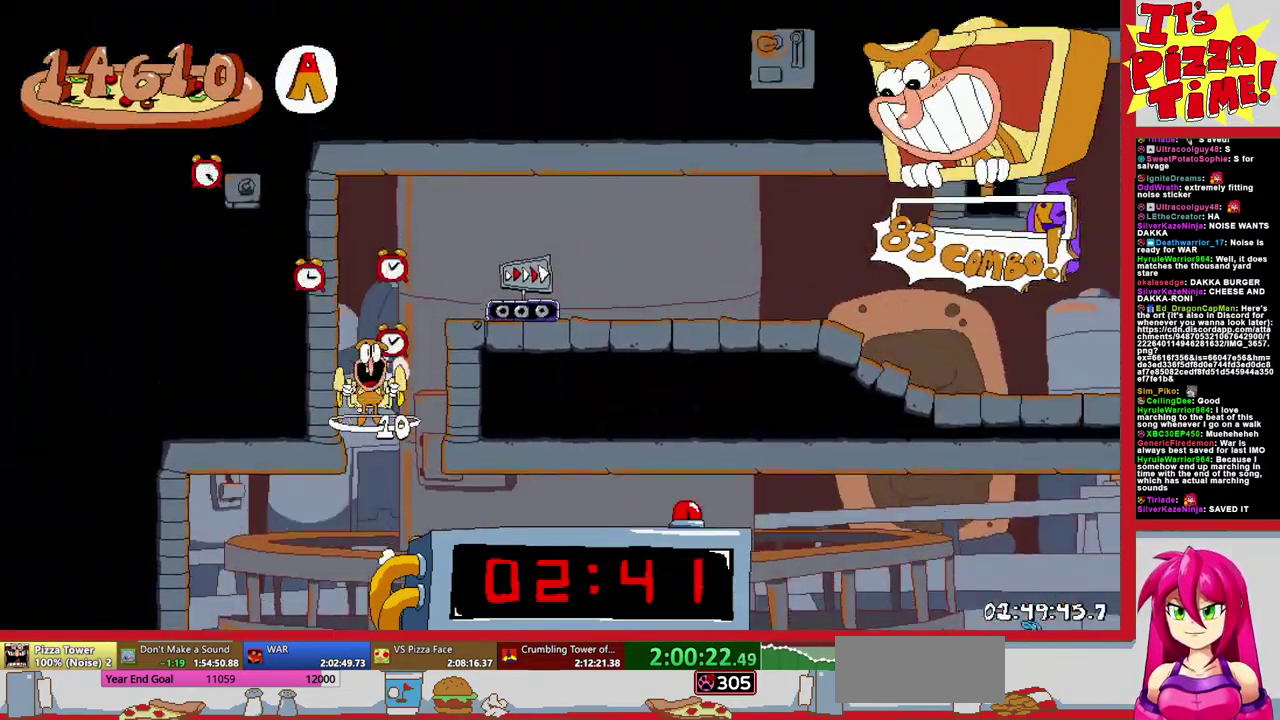
{"buttons": ["B", "R1", "DPAD_RIGHT"], "events": [[500, "B", "down"]]}
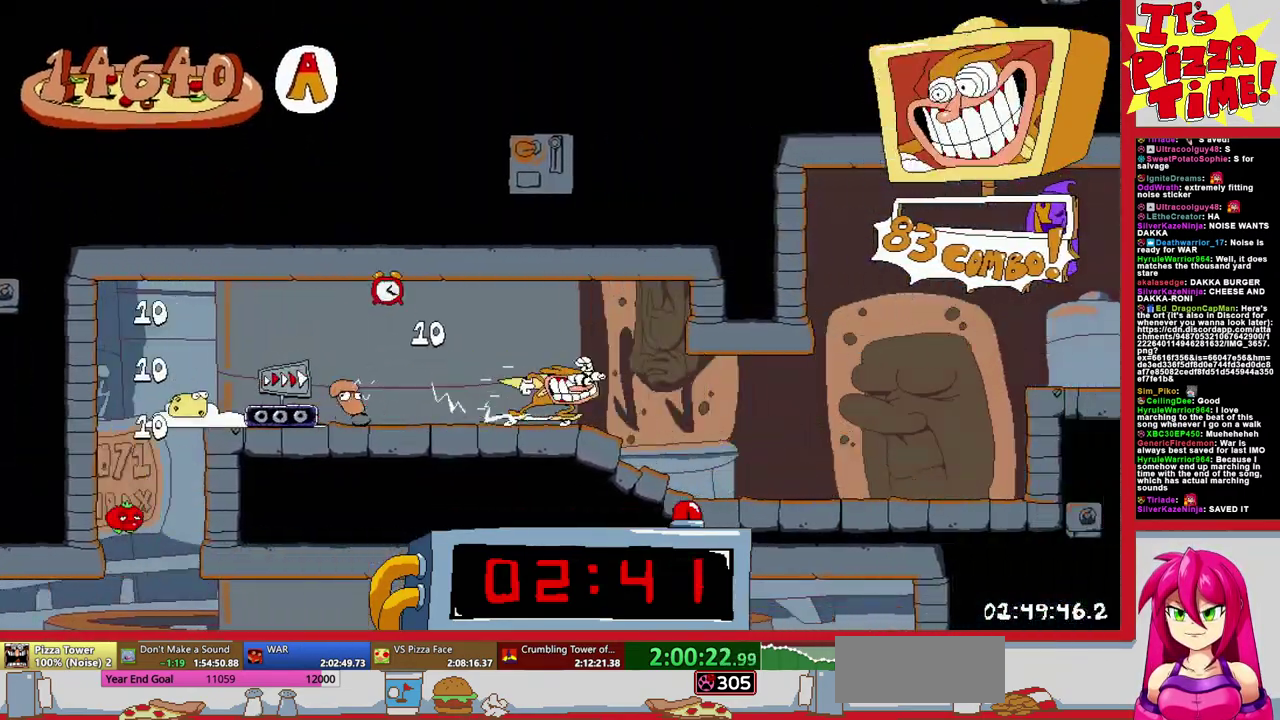
{"buttons": ["R1", "DPAD_RIGHT"], "events": [[133, "B", "up"]]}
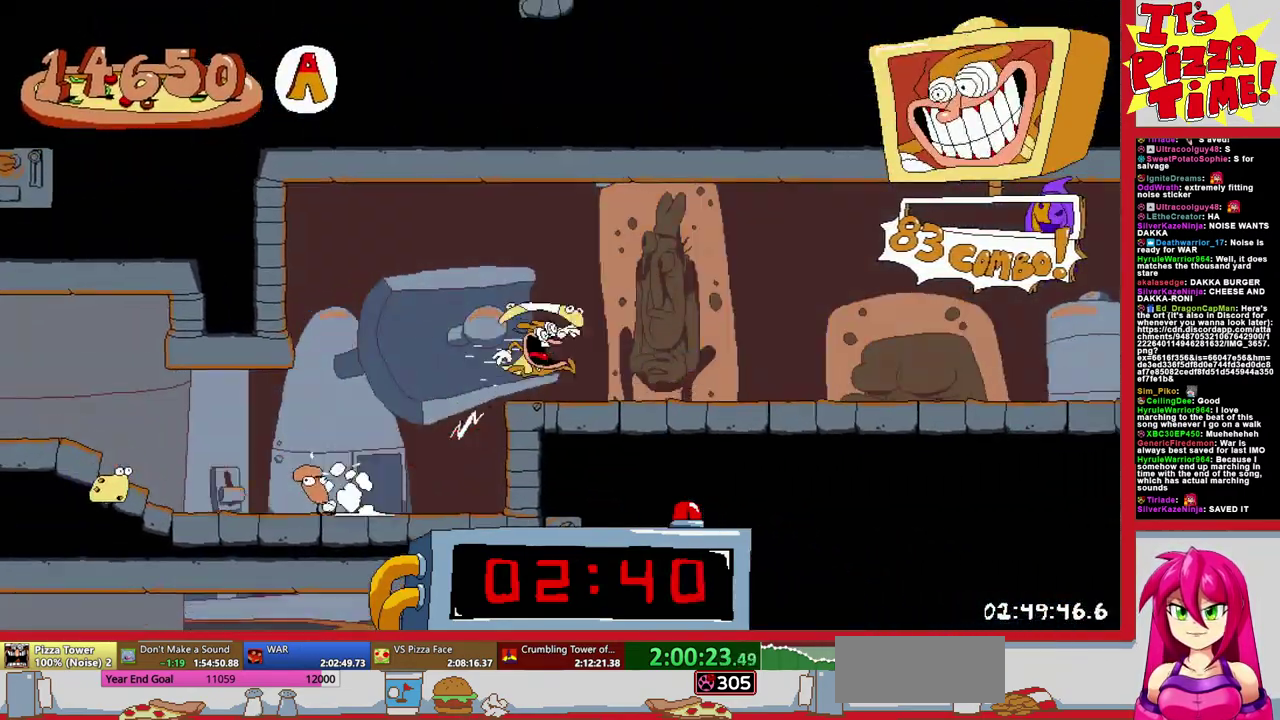
{"buttons": ["R1", "DPAD_RIGHT"], "events": []}
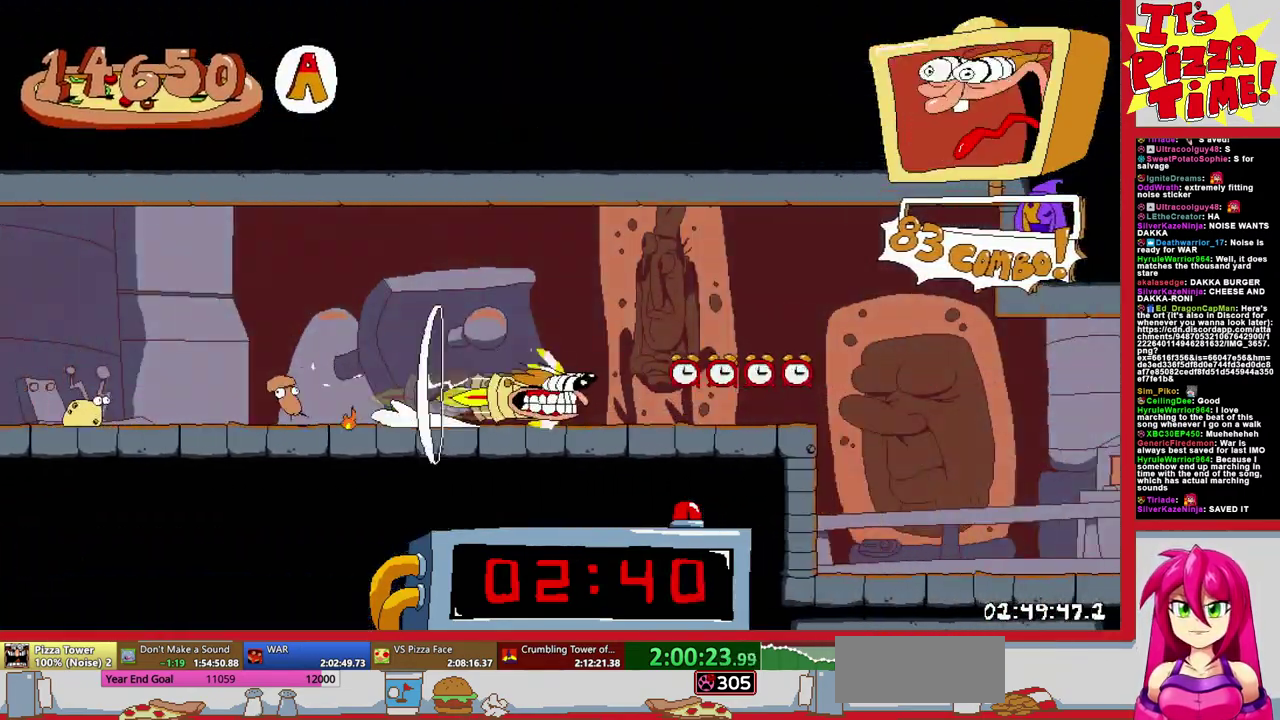
{"buttons": ["B", "R1", "DPAD_RIGHT"], "events": [[367, "B", "down"]]}
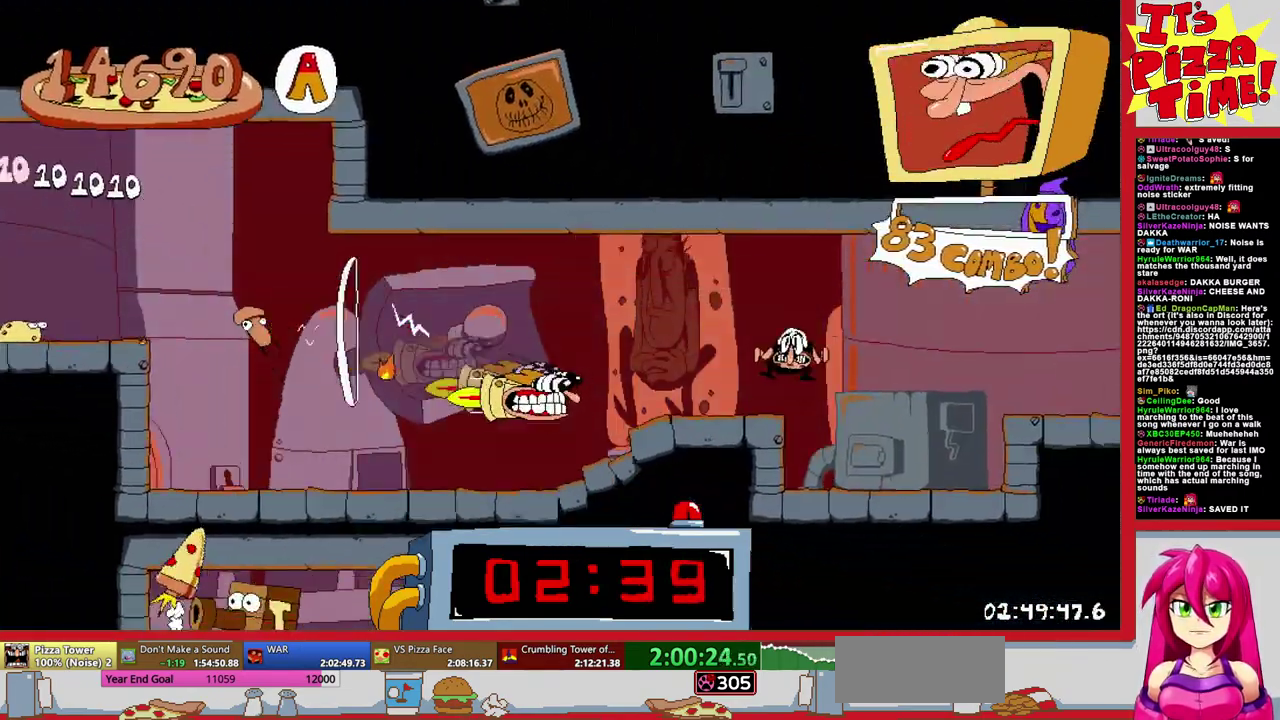
{"buttons": ["R1", "DPAD_DOWN"], "events": [[17, "B", "up"], [433, "DPAD_DOWN", "down"], [483, "DPAD_RIGHT", "up"]]}
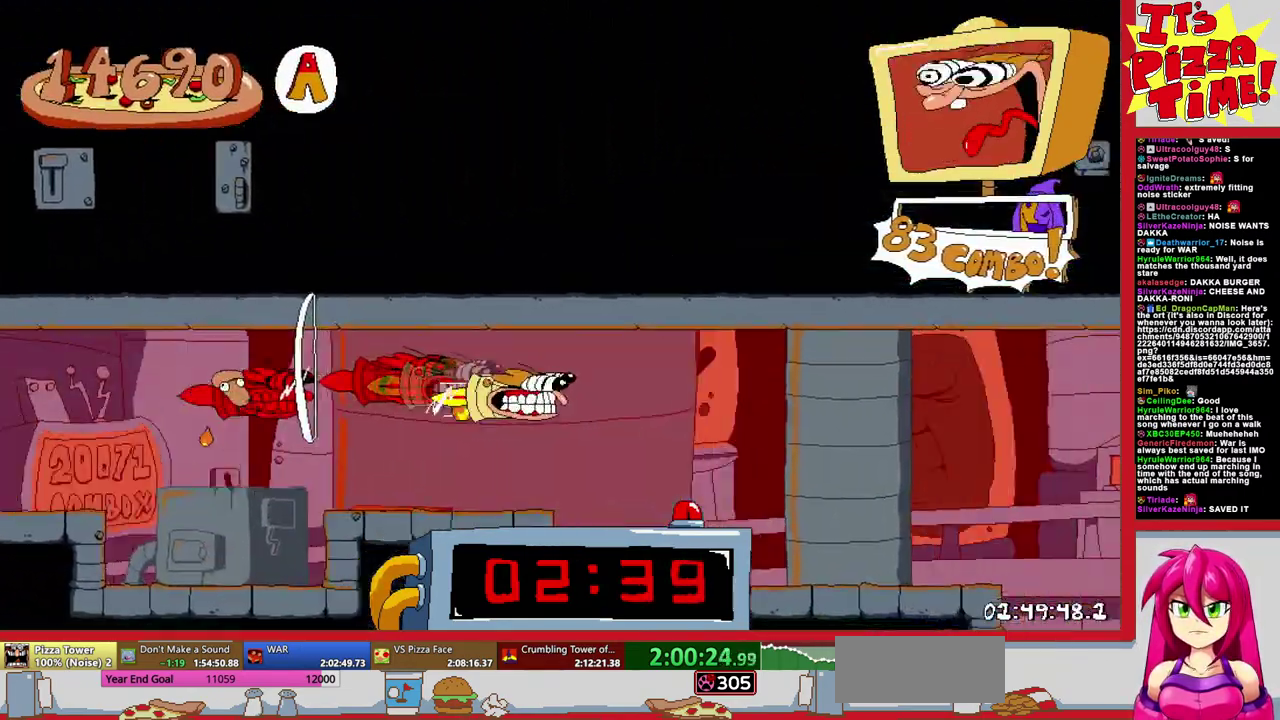
{"buttons": ["R1", "DPAD_LEFT"], "events": [[133, "DPAD_LEFT", "down"], [300, "Y", "down"], [383, "Y", "up"], [417, "DPAD_DOWN", "up"]]}
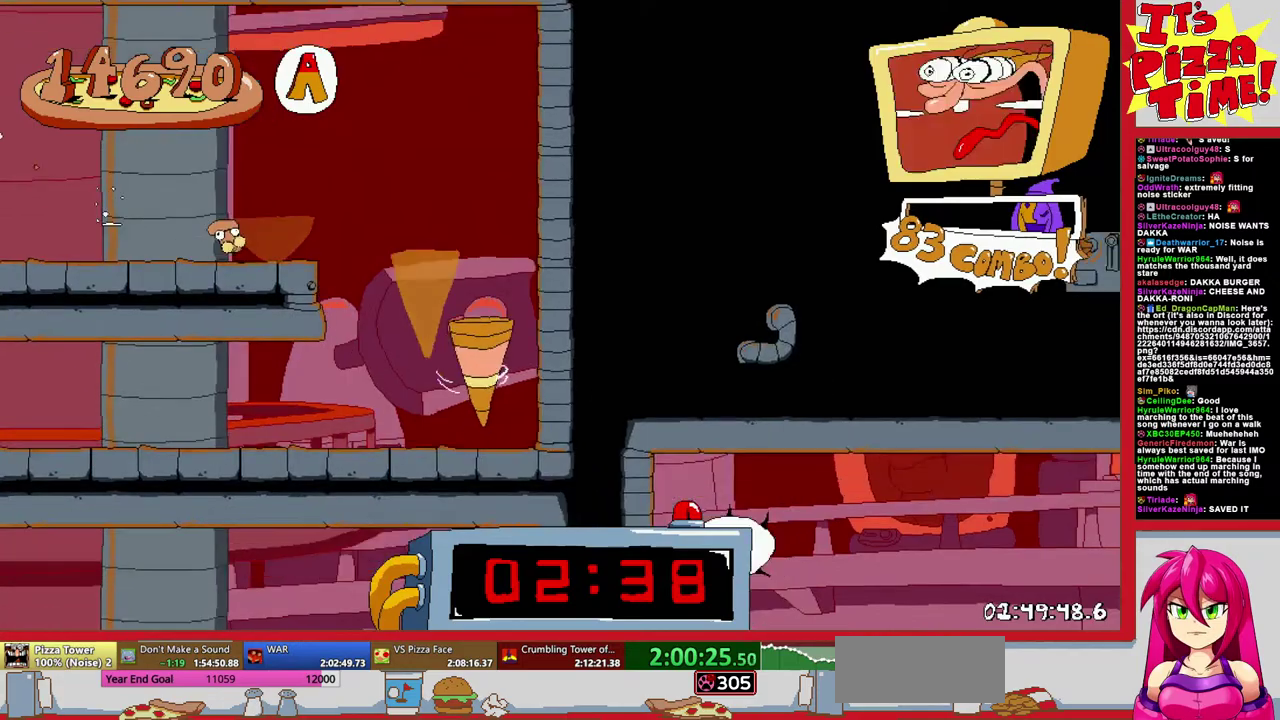
{"buttons": ["R1", "DPAD_DOWN"], "events": [[467, "DPAD_DOWN", "down"], [467, "DPAD_LEFT", "up"]]}
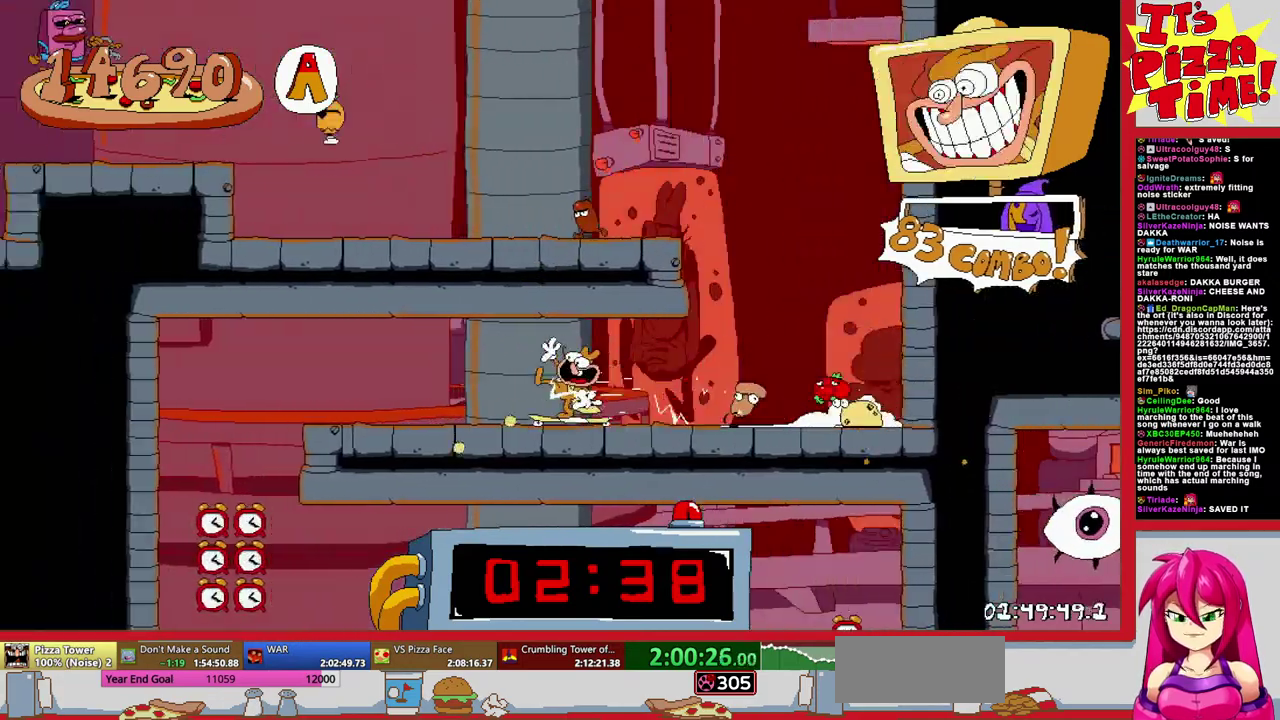
{"buttons": ["R1", "DPAD_RIGHT"], "events": [[17, "DPAD_RIGHT", "down"], [300, "Y", "down"], [383, "Y", "up"], [450, "DPAD_DOWN", "up"]]}
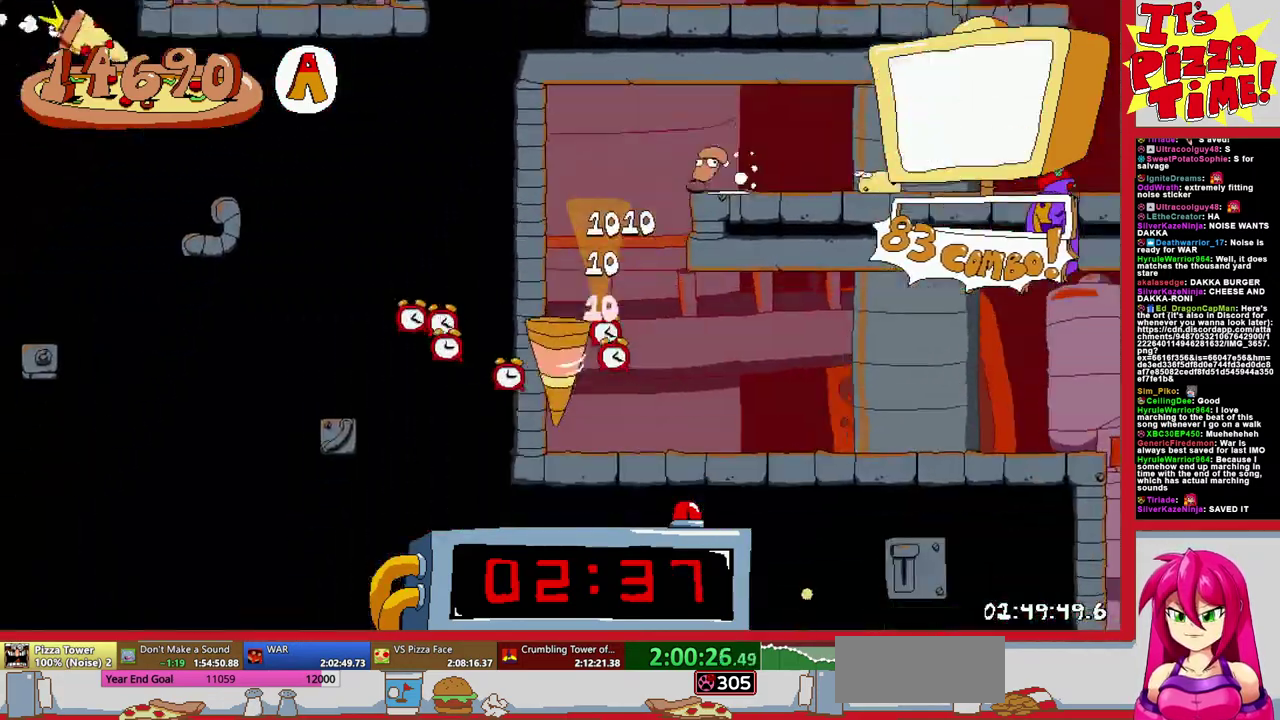
{"buttons": ["R1", "DPAD_DOWN", "DPAD_RIGHT"], "events": [[350, "DPAD_DOWN", "down"]]}
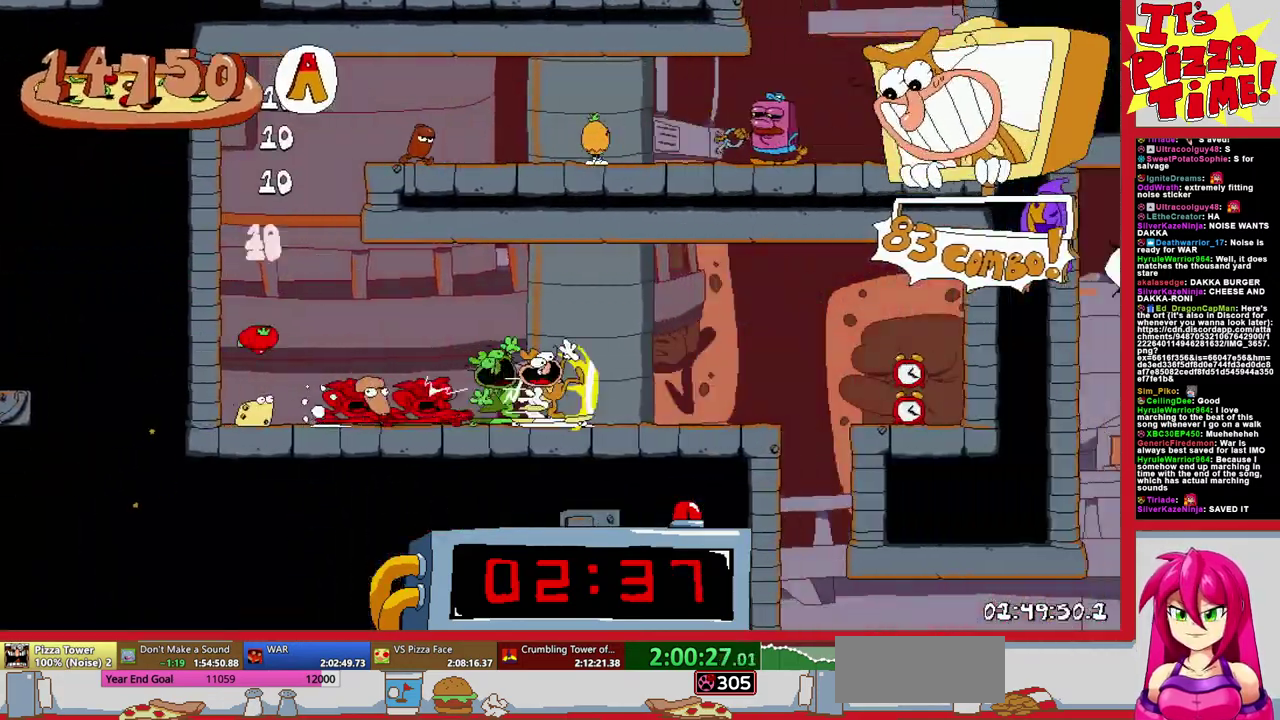
{"buttons": ["R1", "DPAD_RIGHT"], "events": [[250, "Y", "down"], [267, "DPAD_DOWN", "up"], [383, "Y", "up"]]}
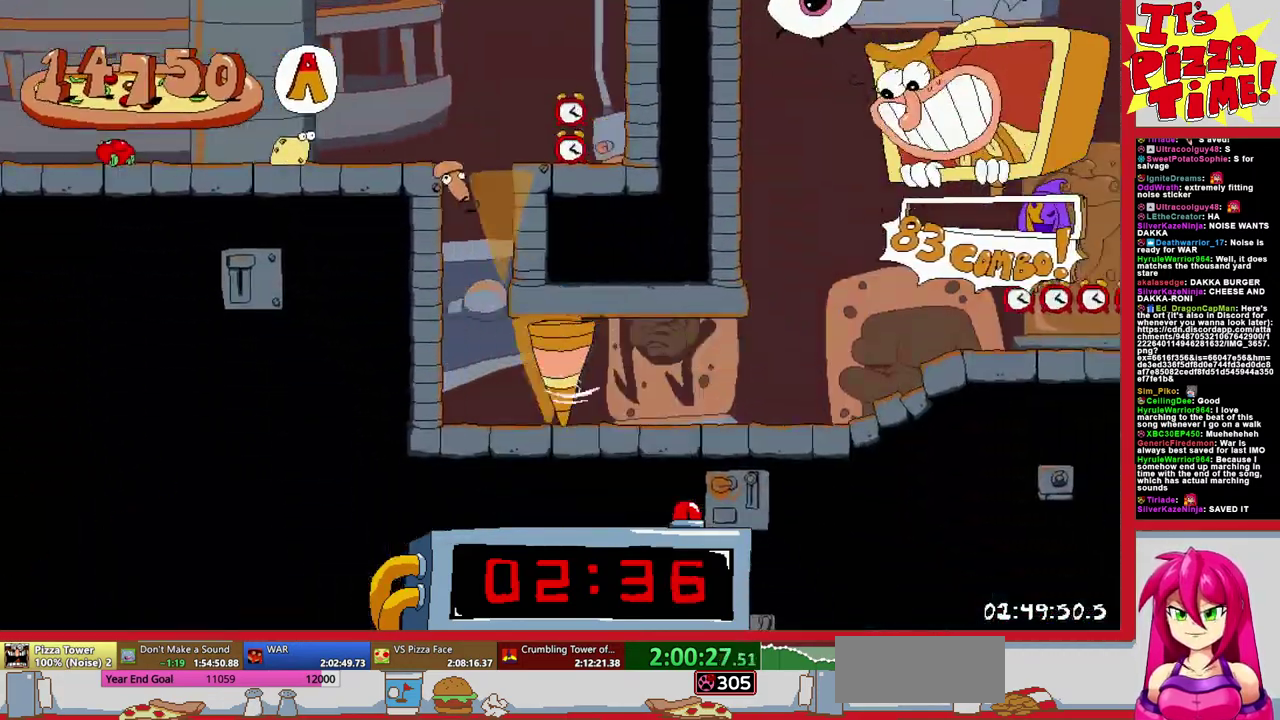
{"buttons": ["B", "R1", "DPAD_LEFT"], "events": [[167, "Y", "down"], [200, "DPAD_RIGHT", "up"], [233, "DPAD_LEFT", "down"], [267, "Y", "up"], [333, "Y", "down"], [400, "Y", "up"], [467, "B", "down"]]}
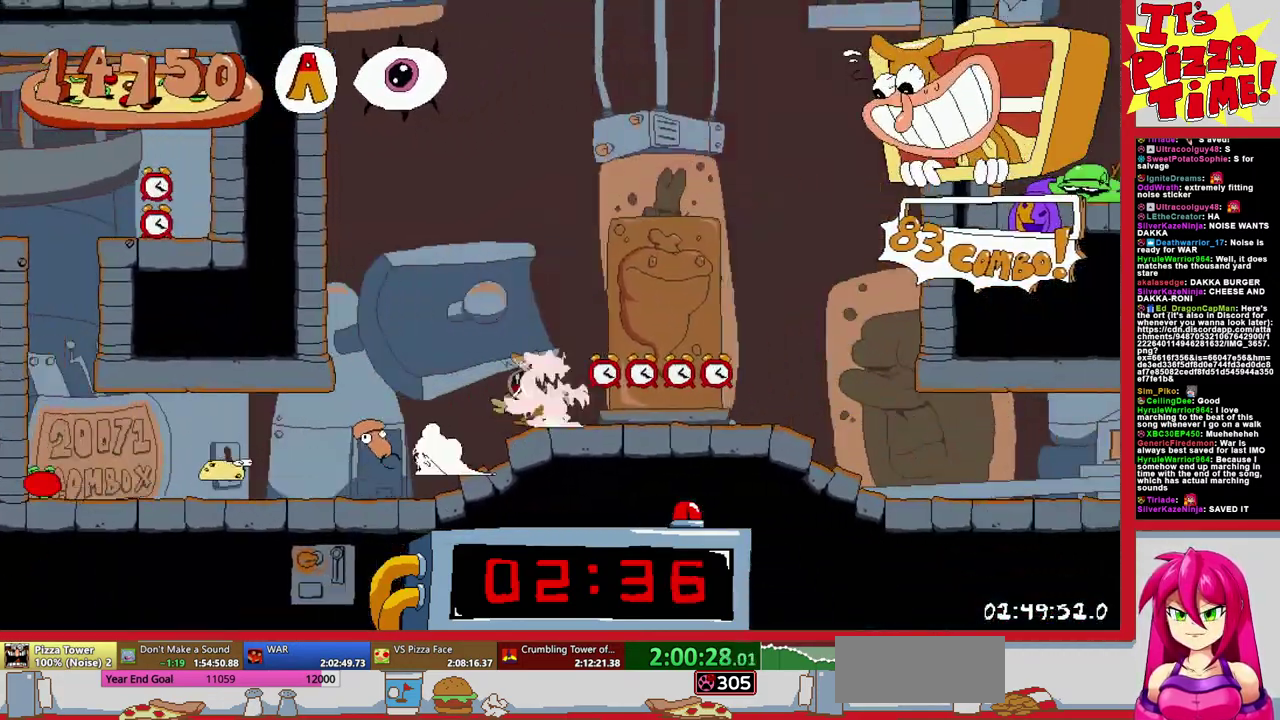
{"buttons": ["R1", "DPAD_UP", "DPAD_RIGHT"], "events": [[133, "DPAD_UP", "down"], [183, "DPAD_LEFT", "up"], [267, "DPAD_RIGHT", "down"], [350, "Y", "down"], [433, "B", "up"], [433, "Y", "up"]]}
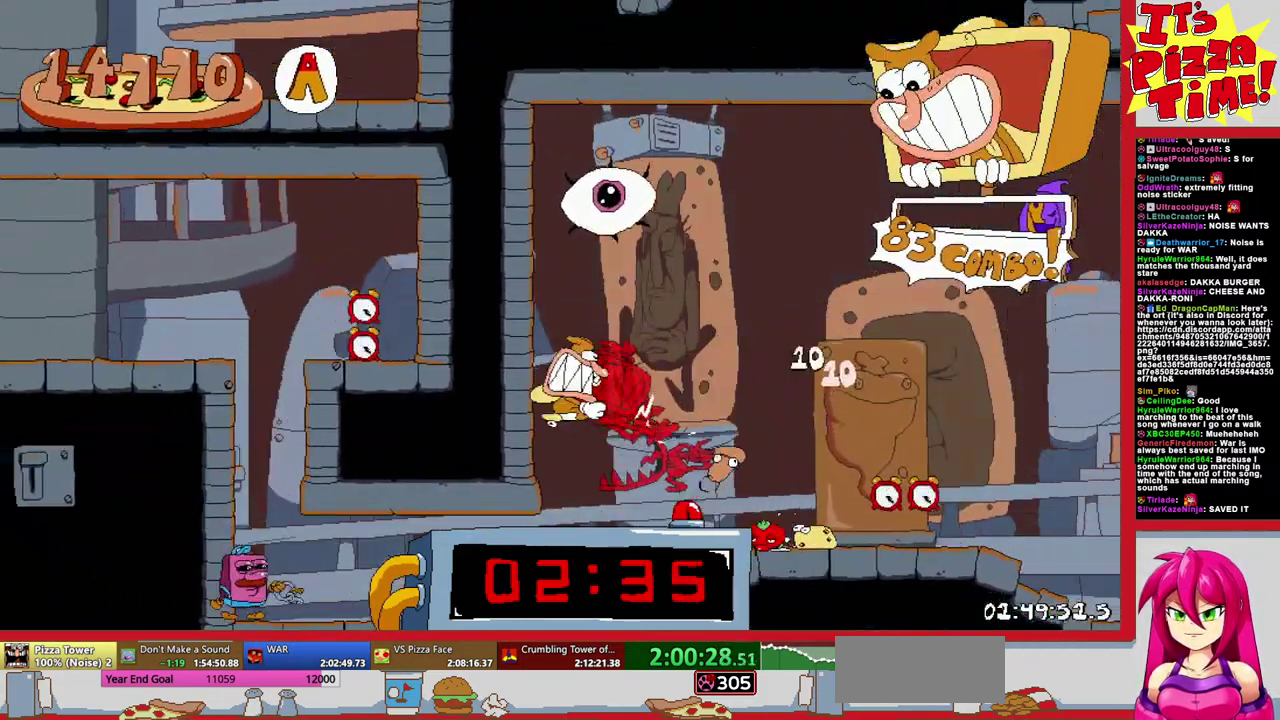
{"buttons": [], "events": [[50, "DPAD_UP", "up"], [133, "DPAD_RIGHT", "up"], [300, "R1", "up"]]}
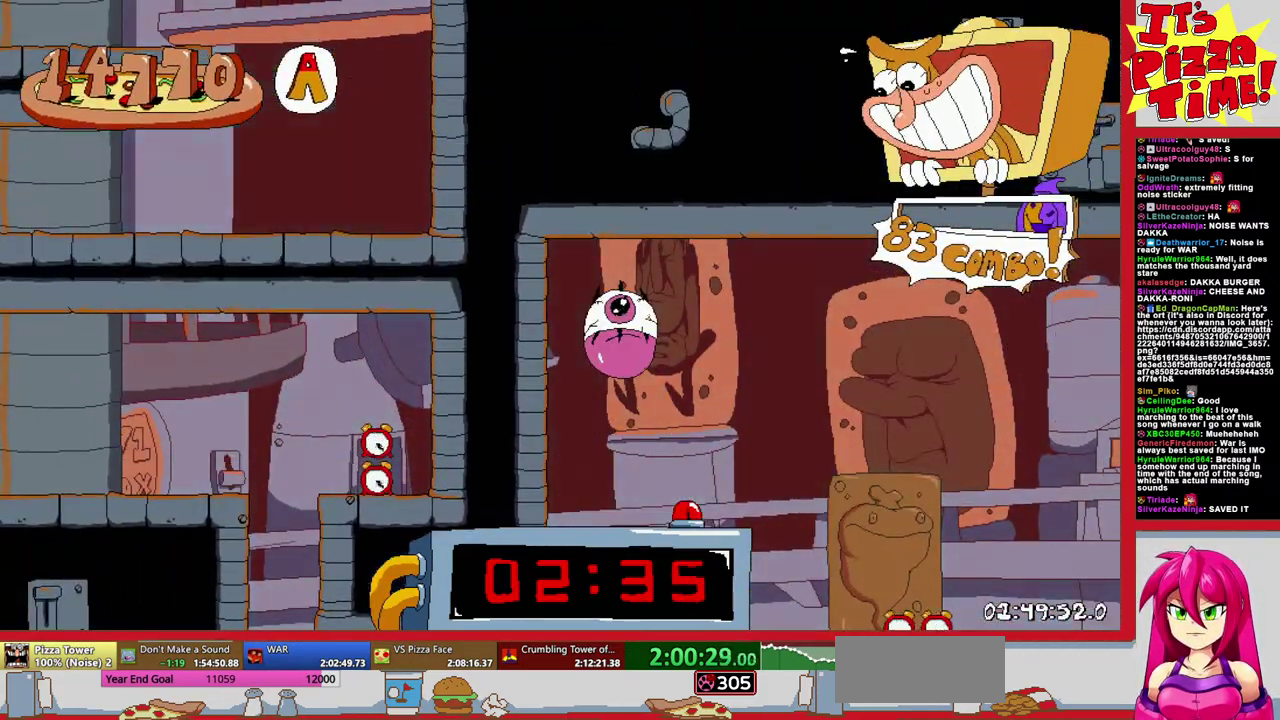
{"buttons": [], "events": []}
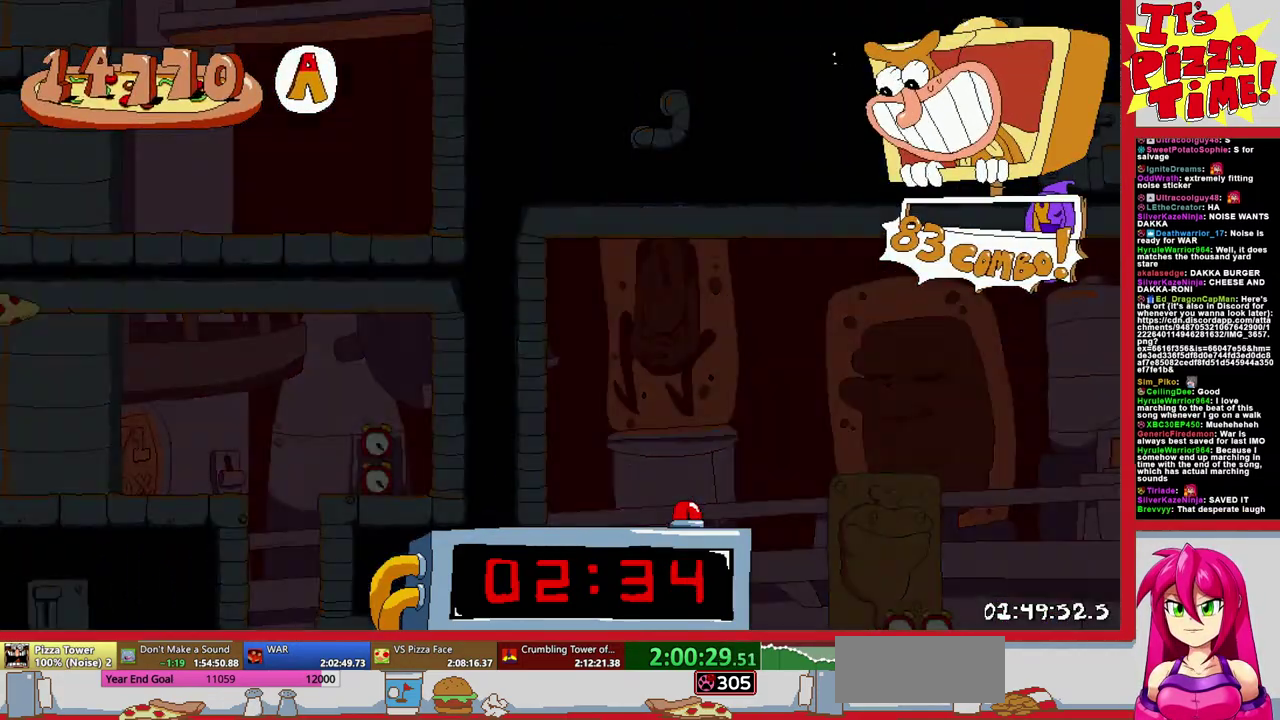
{"buttons": ["DPAD_RIGHT"], "events": [[100, "DPAD_RIGHT", "down"]]}
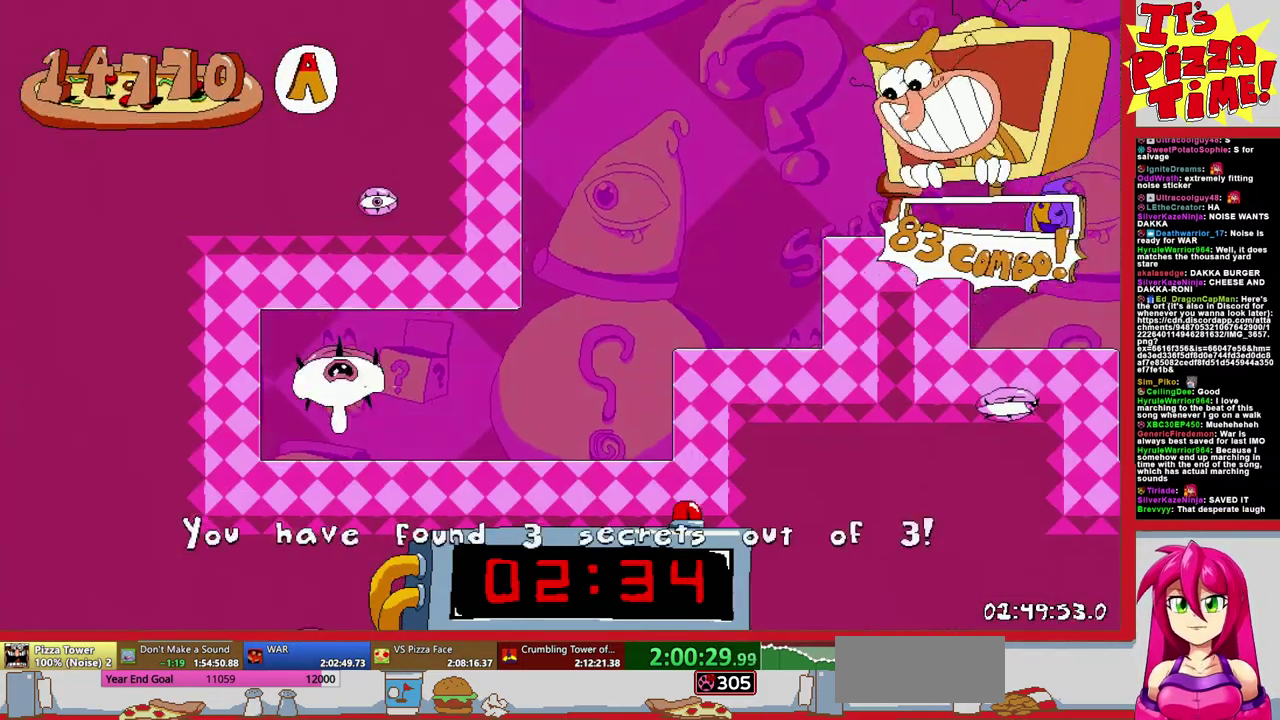
{"buttons": ["R1", "DPAD_RIGHT"], "events": [[267, "Y", "down"], [367, "R1", "down"], [417, "Y", "up"]]}
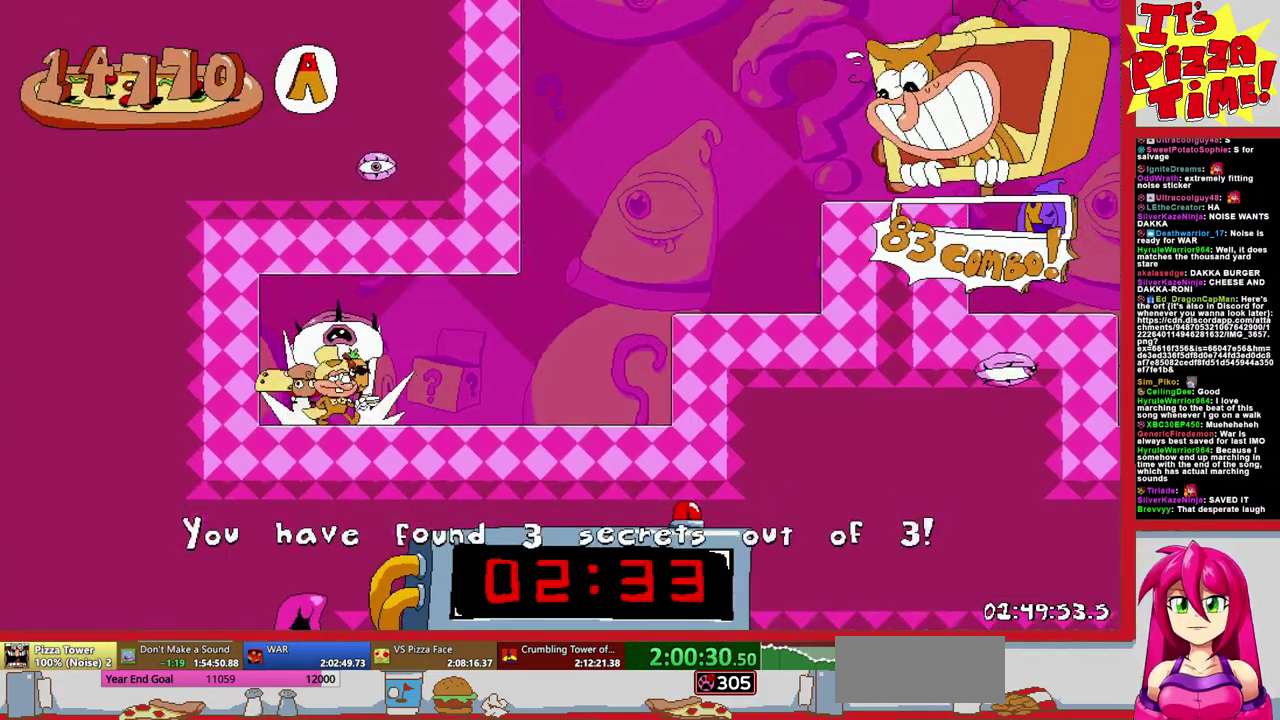
{"buttons": ["R1", "DPAD_RIGHT"], "events": [[50, "B", "down"], [100, "DPAD_UP", "down"], [133, "B", "up"], [200, "B", "down"], [350, "DPAD_UP", "up"], [367, "Y", "down"], [383, "B", "up"], [450, "Y", "up"]]}